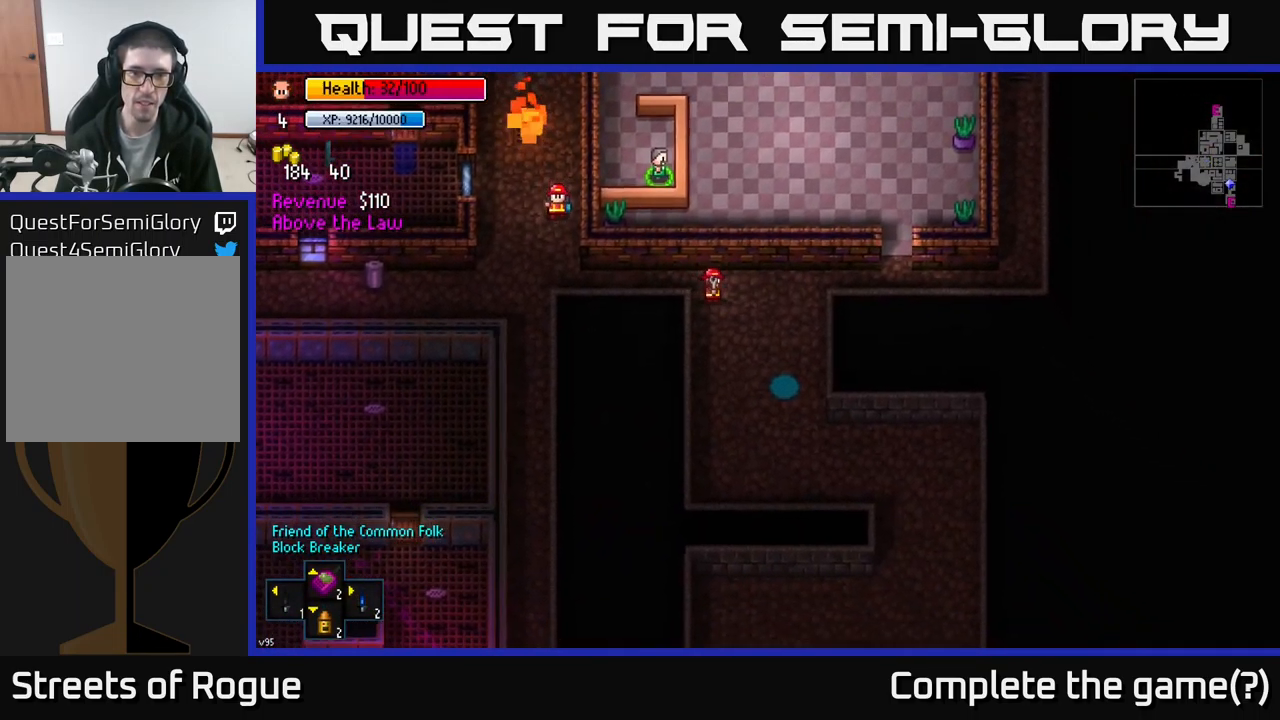
Gameplay with a controller (Xbox layout); each line is a JSON object with the inputs held at the frame after it. "events" lists button and stick changes between this image and that frame as [ms after this image, input, new state], when the widget could be followed in between.
{"buttons": [], "left_stick": "center", "right_stick": "up", "events": [[117, "right_stick", "up"]]}
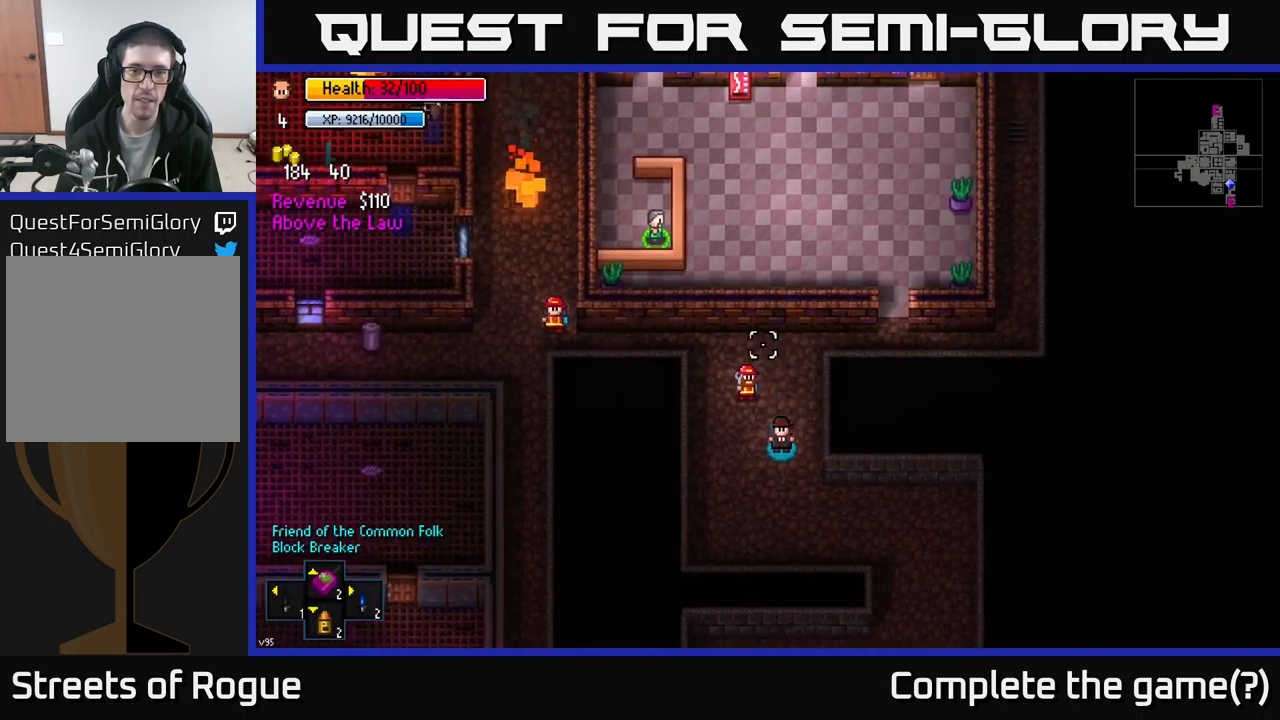
{"buttons": [], "left_stick": "up-left", "right_stick": "up-left", "events": [[17, "left_stick", "left"], [167, "left_stick", "up-left"], [333, "right_stick", "up-left"]]}
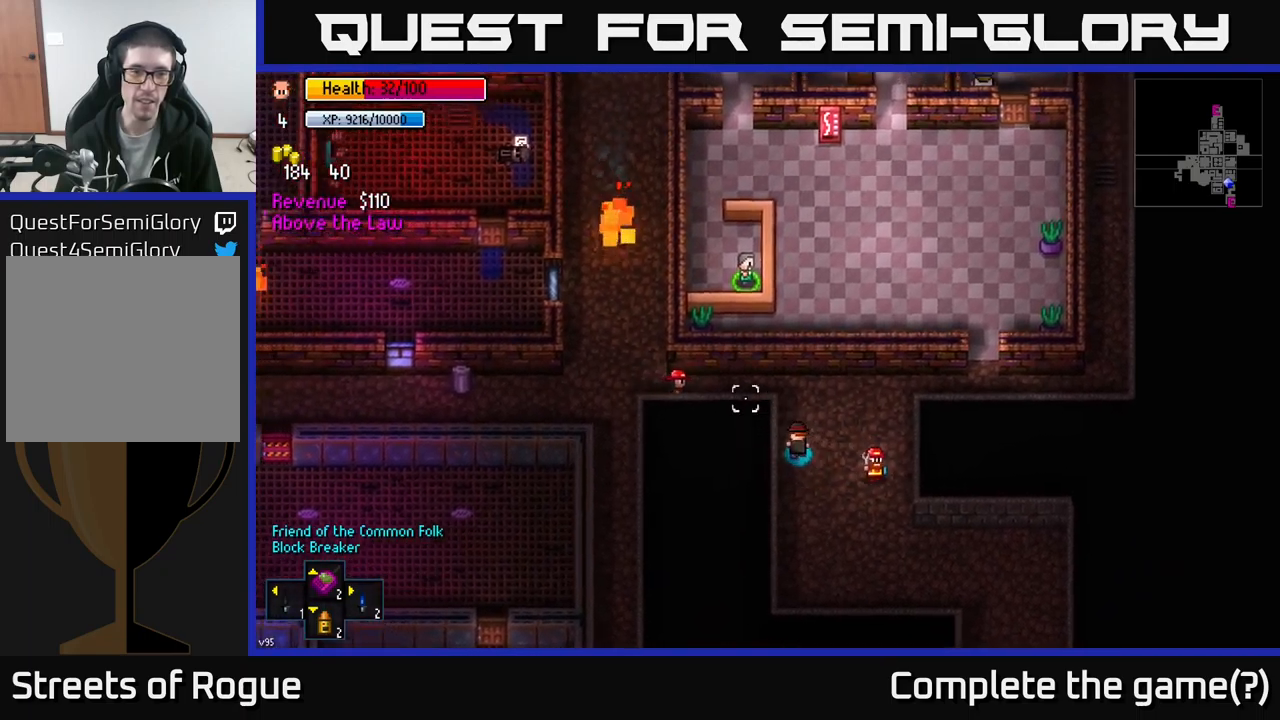
{"buttons": [], "left_stick": "left", "right_stick": "up-left", "events": [[350, "left_stick", "left"]]}
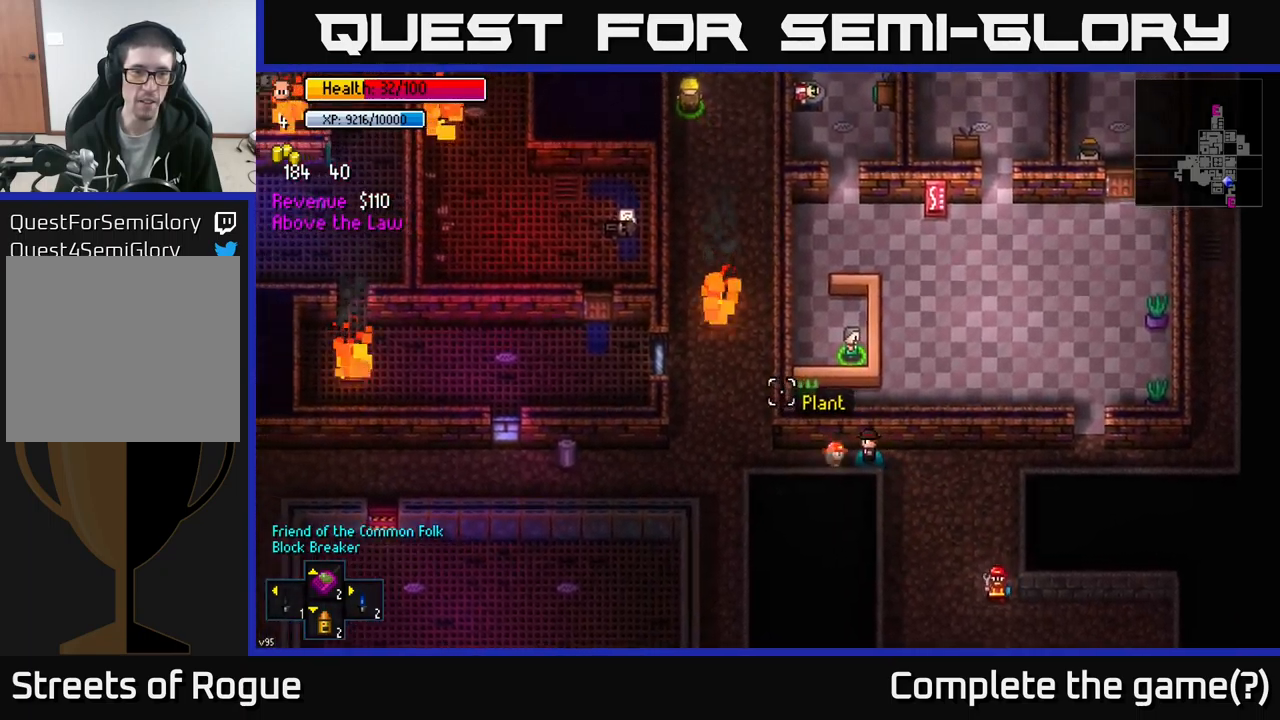
{"buttons": [], "left_stick": "down-left", "right_stick": "down", "events": [[150, "right_stick", "down-left"], [267, "right_stick", "down"], [450, "left_stick", "down-left"]]}
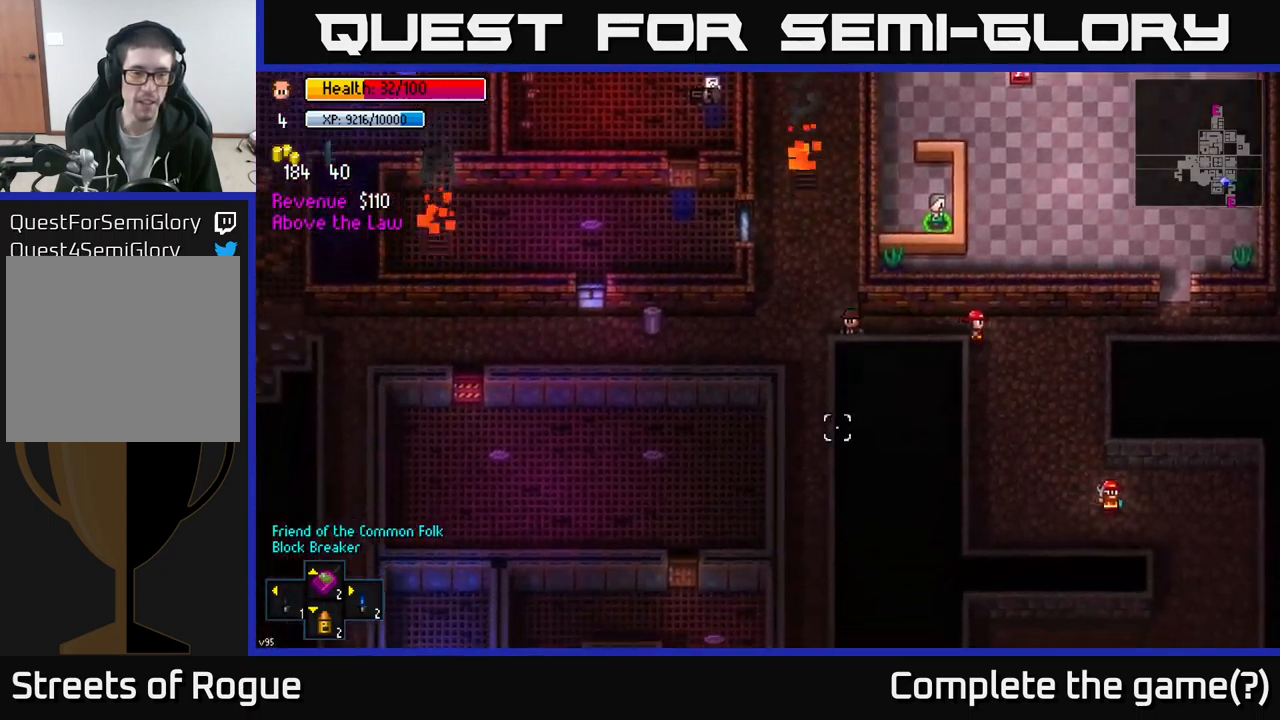
{"buttons": [], "left_stick": "center", "right_stick": "down", "events": [[200, "left_stick", "down"], [467, "left_stick", "center"]]}
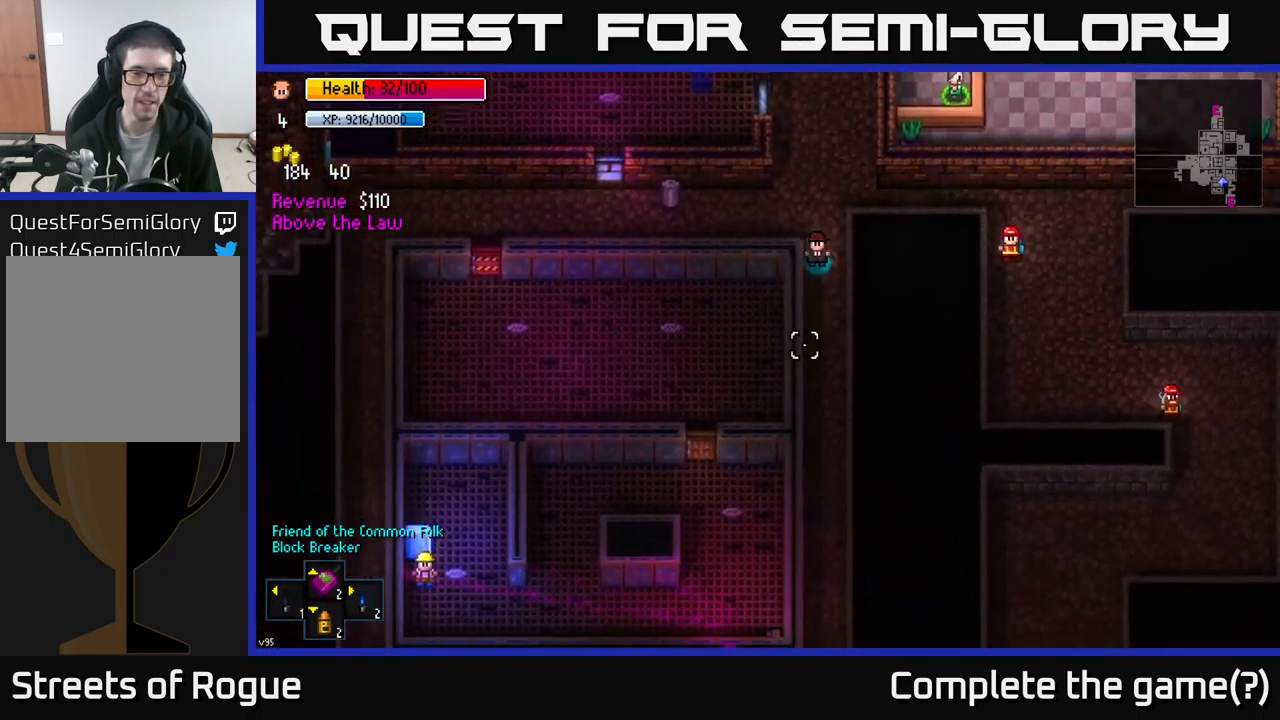
{"buttons": [], "left_stick": "up", "right_stick": "up-left", "events": [[233, "left_stick", "up"], [350, "right_stick", "up-left"]]}
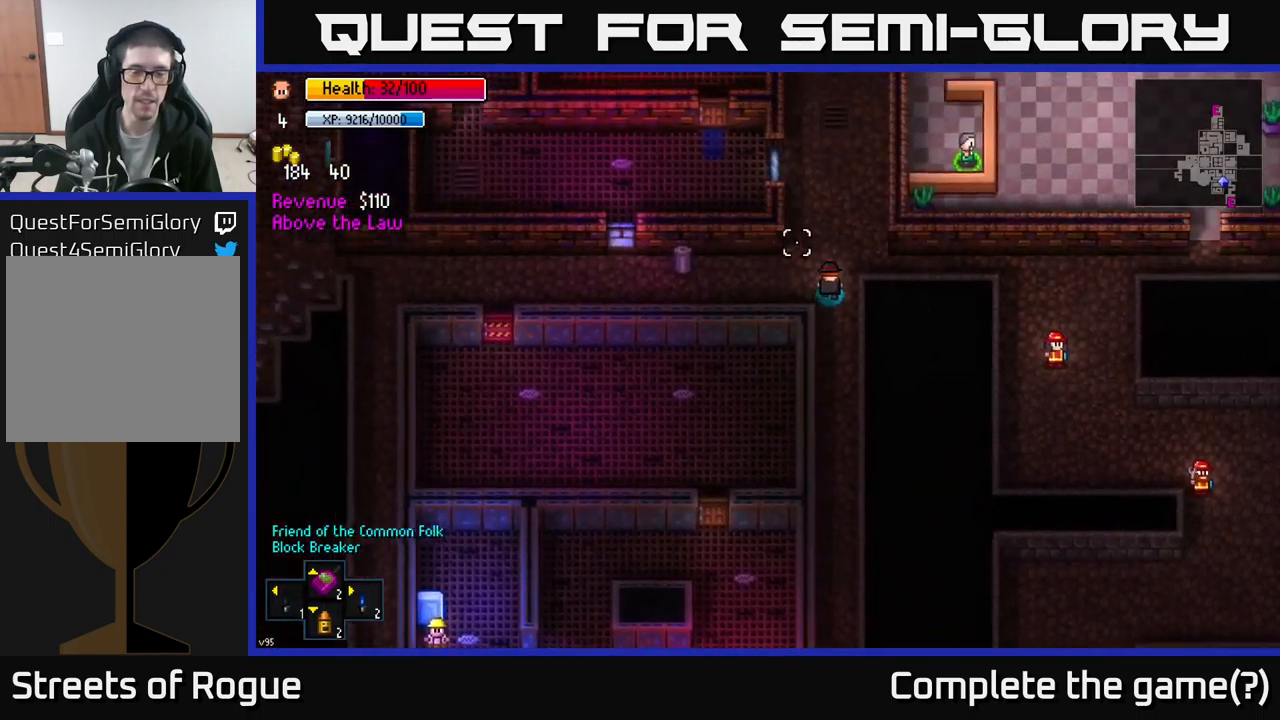
{"buttons": [], "left_stick": "center", "right_stick": "center", "events": [[33, "right_stick", "center"], [67, "left_stick", "center"], [117, "Y", "down"], [200, "Y", "up"]]}
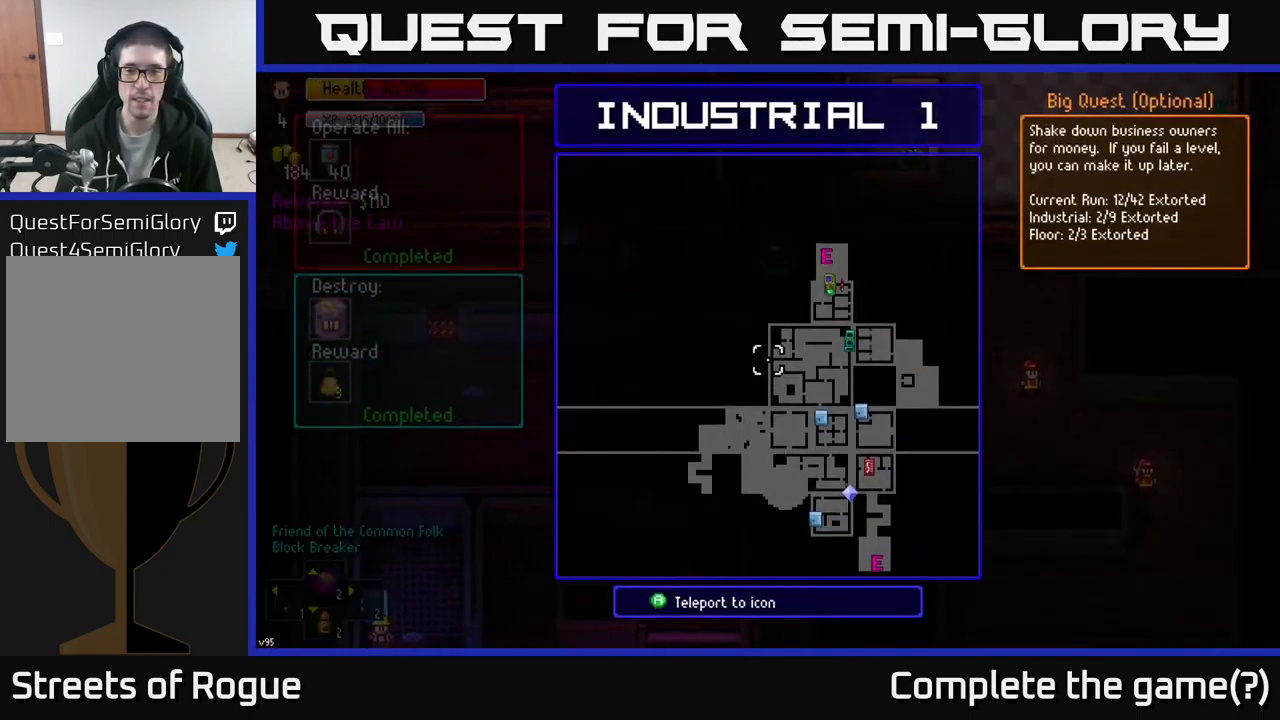
{"buttons": [], "left_stick": "down-left", "right_stick": "center", "events": [[100, "left_stick", "right"], [250, "left_stick", "center"], [483, "left_stick", "down-left"]]}
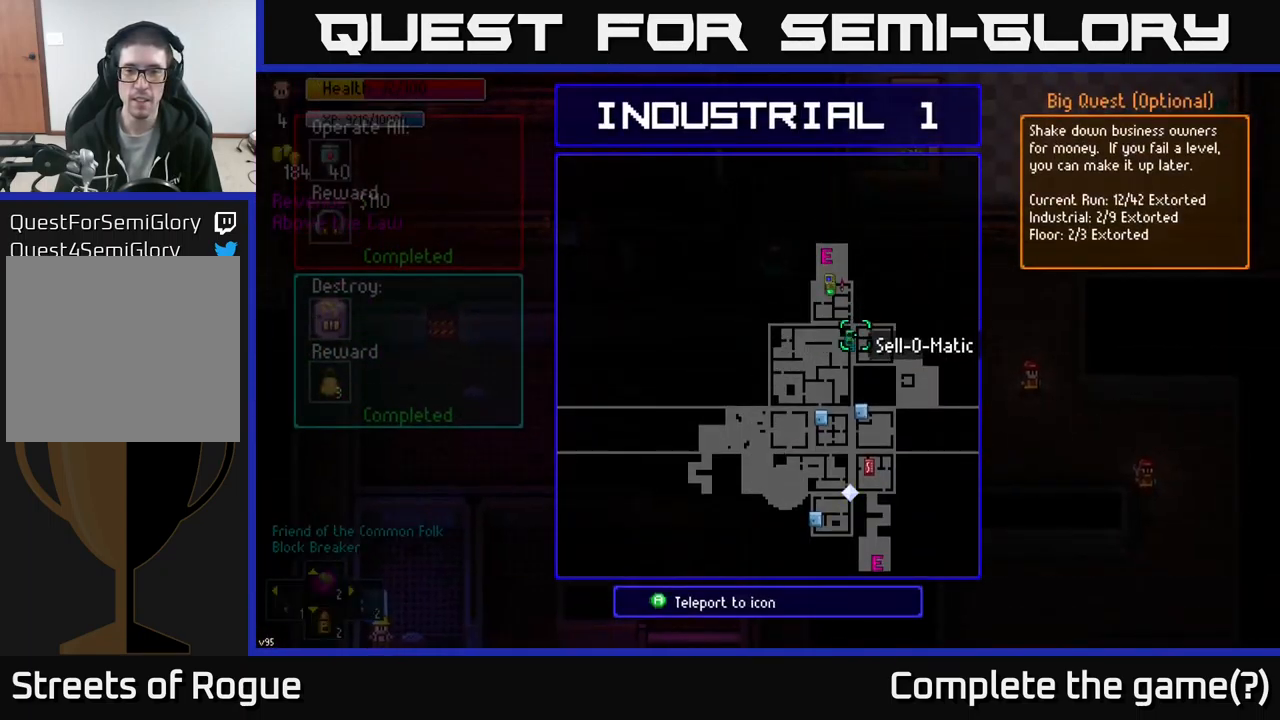
{"buttons": [], "left_stick": "center", "right_stick": "center", "events": [[50, "left_stick", "center"]]}
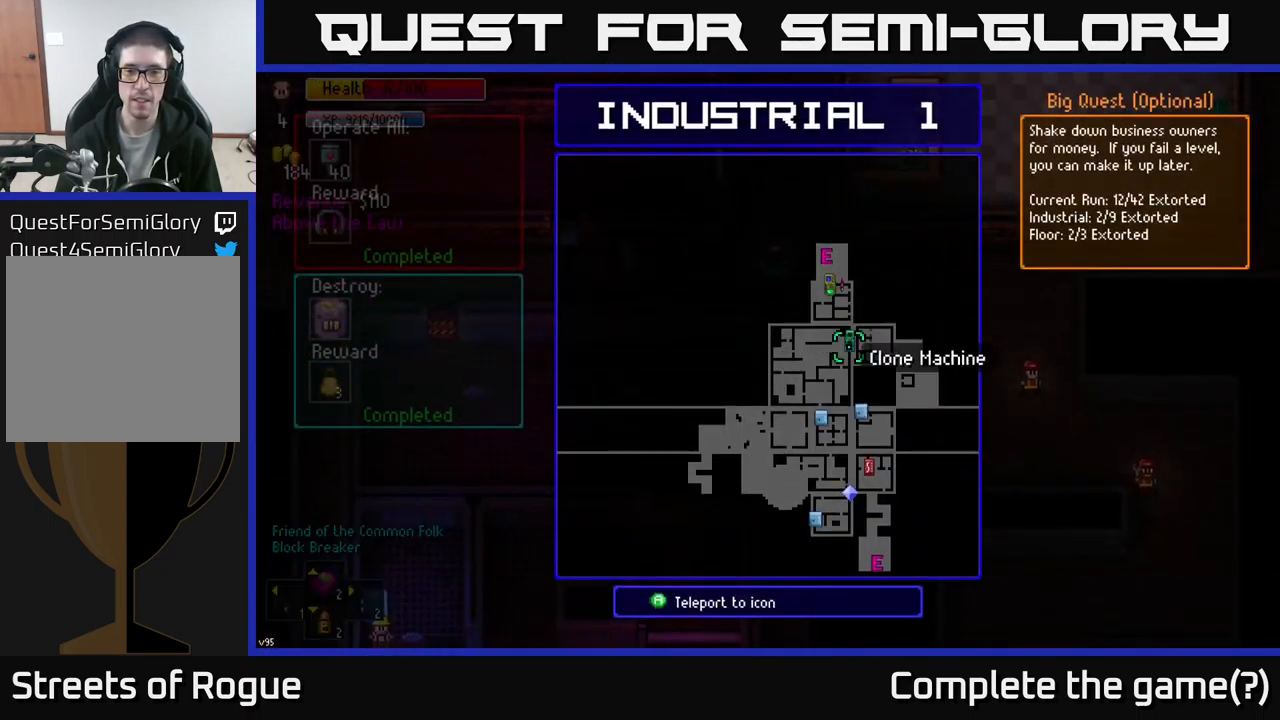
{"buttons": [], "left_stick": "center", "right_stick": "center", "events": [[50, "A", "down"], [100, "A", "up"]]}
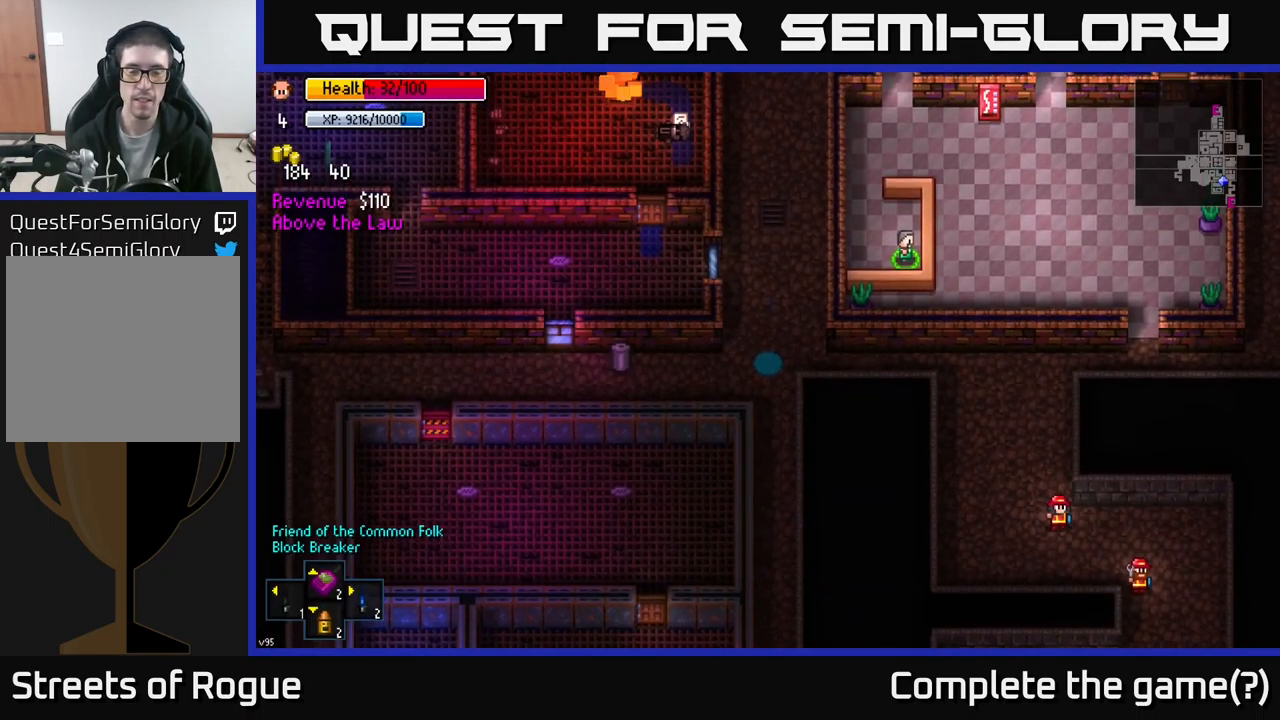
{"buttons": [], "left_stick": "center", "right_stick": "center", "events": []}
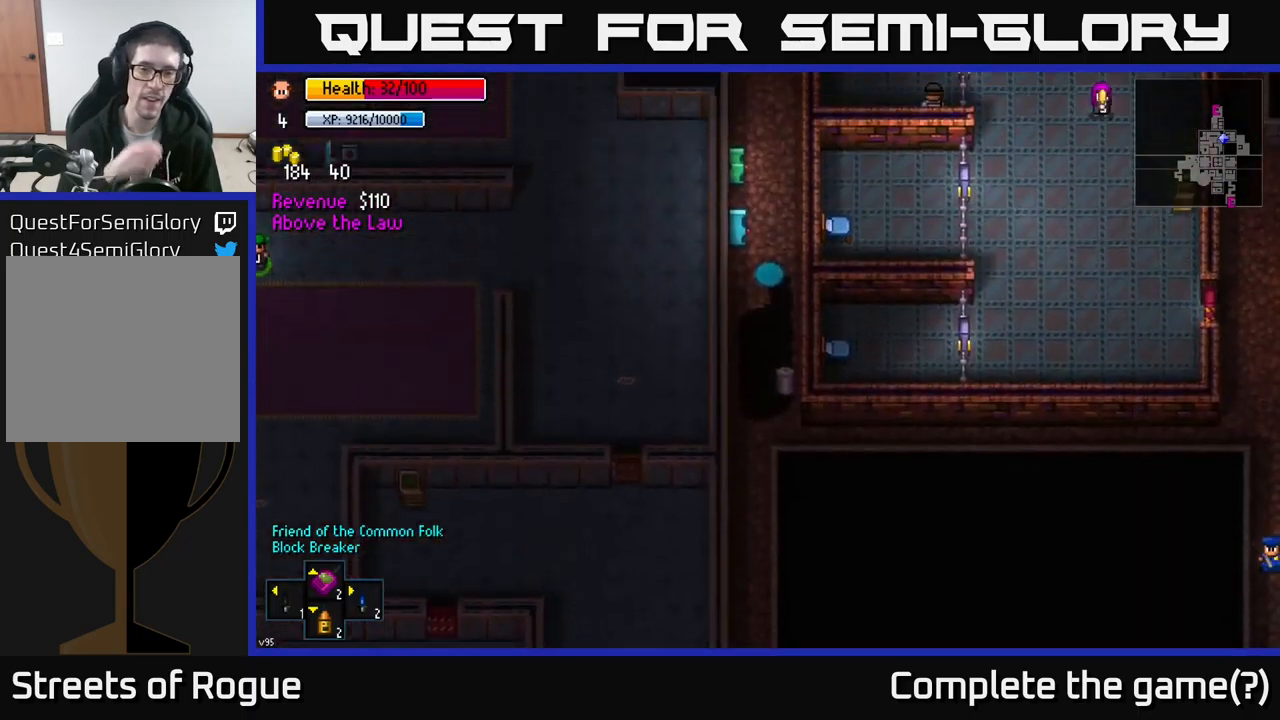
{"buttons": [], "left_stick": "center", "right_stick": "center", "events": []}
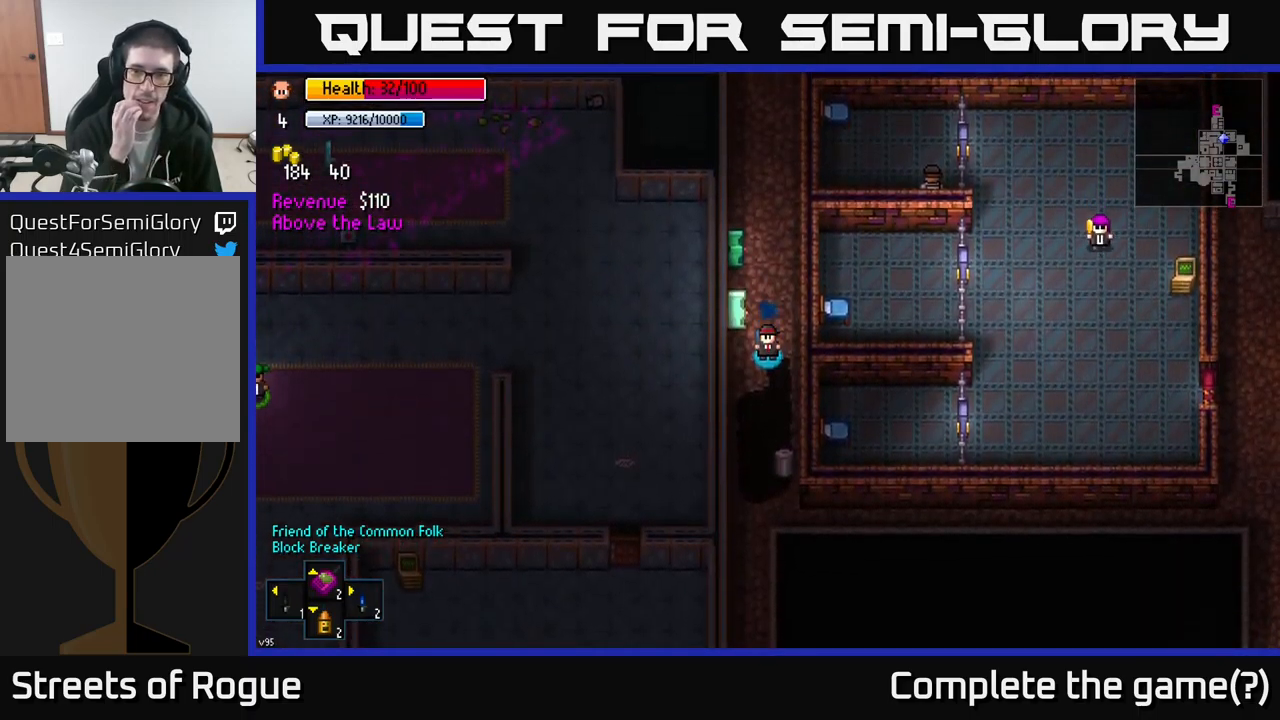
{"buttons": [], "left_stick": "right", "right_stick": "center", "events": [[450, "left_stick", "right"]]}
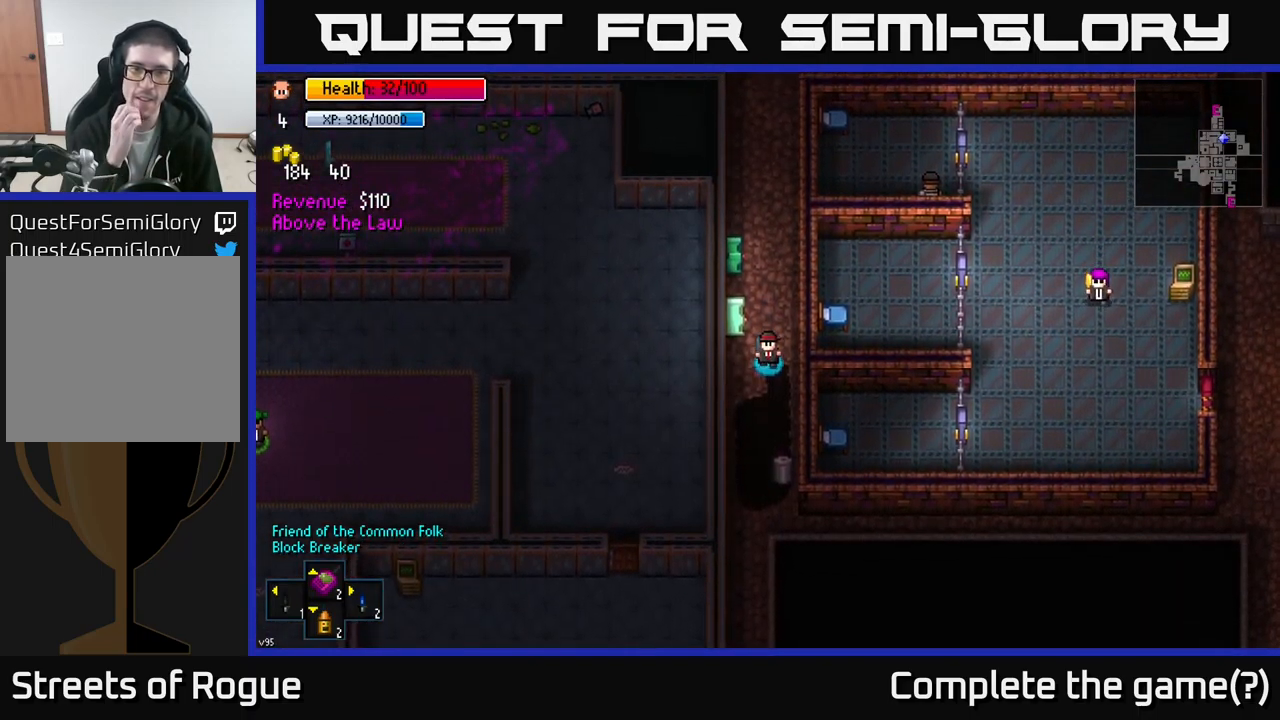
{"buttons": [], "left_stick": "down", "right_stick": "center", "events": [[67, "left_stick", "down-right"], [250, "left_stick", "center"], [300, "left_stick", "left"], [433, "left_stick", "down"]]}
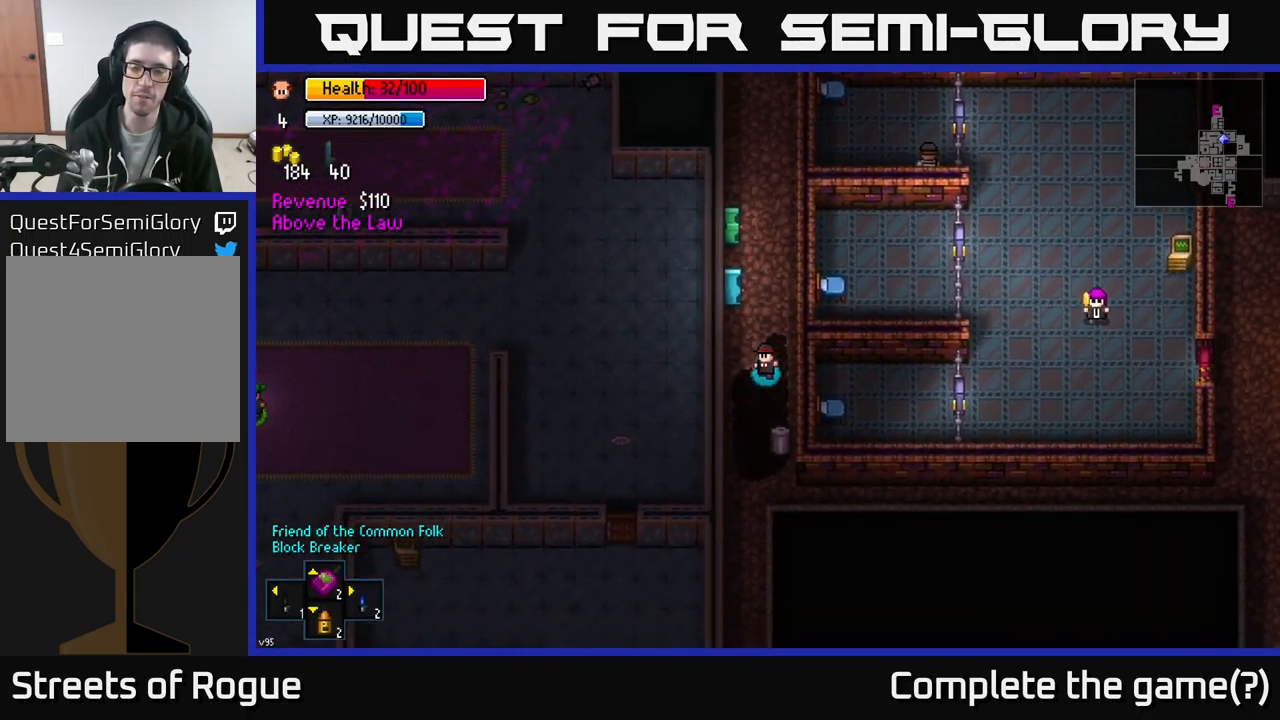
{"buttons": [], "left_stick": "down-right", "right_stick": "center", "events": [[383, "left_stick", "down-right"]]}
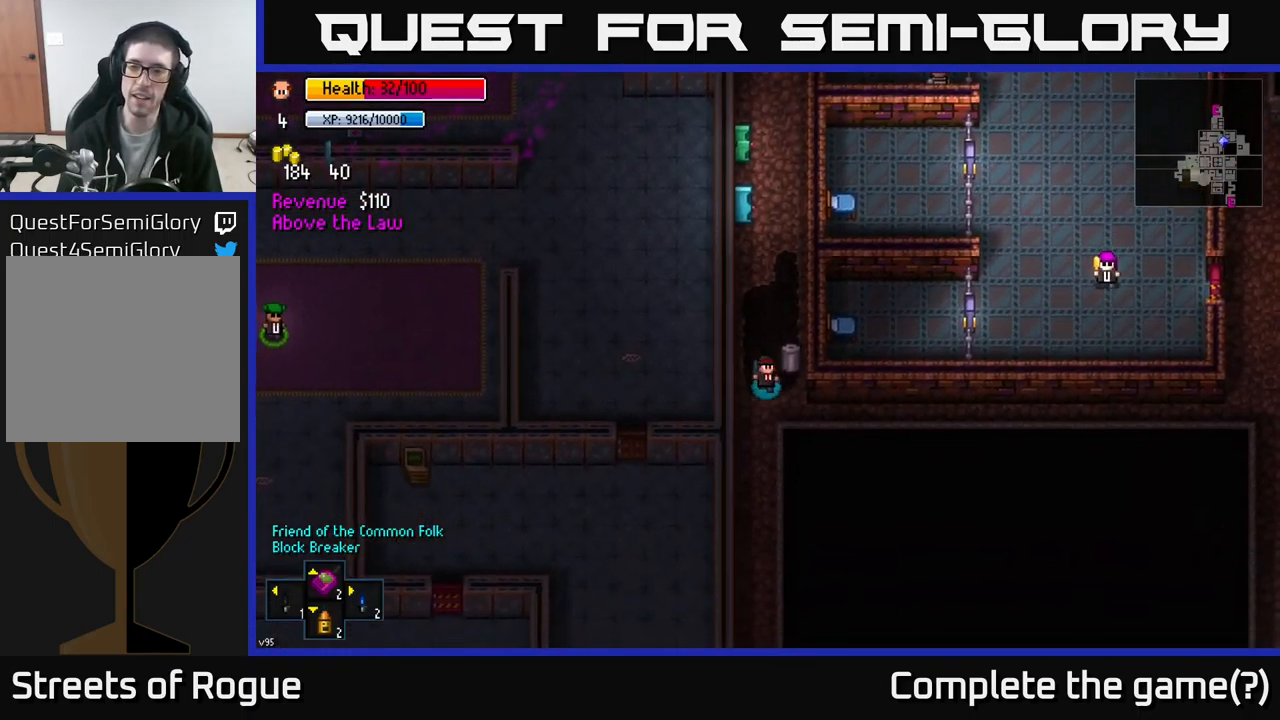
{"buttons": [], "left_stick": "right", "right_stick": "up-right", "events": [[150, "left_stick", "right"], [417, "right_stick", "right"], [467, "right_stick", "up-right"]]}
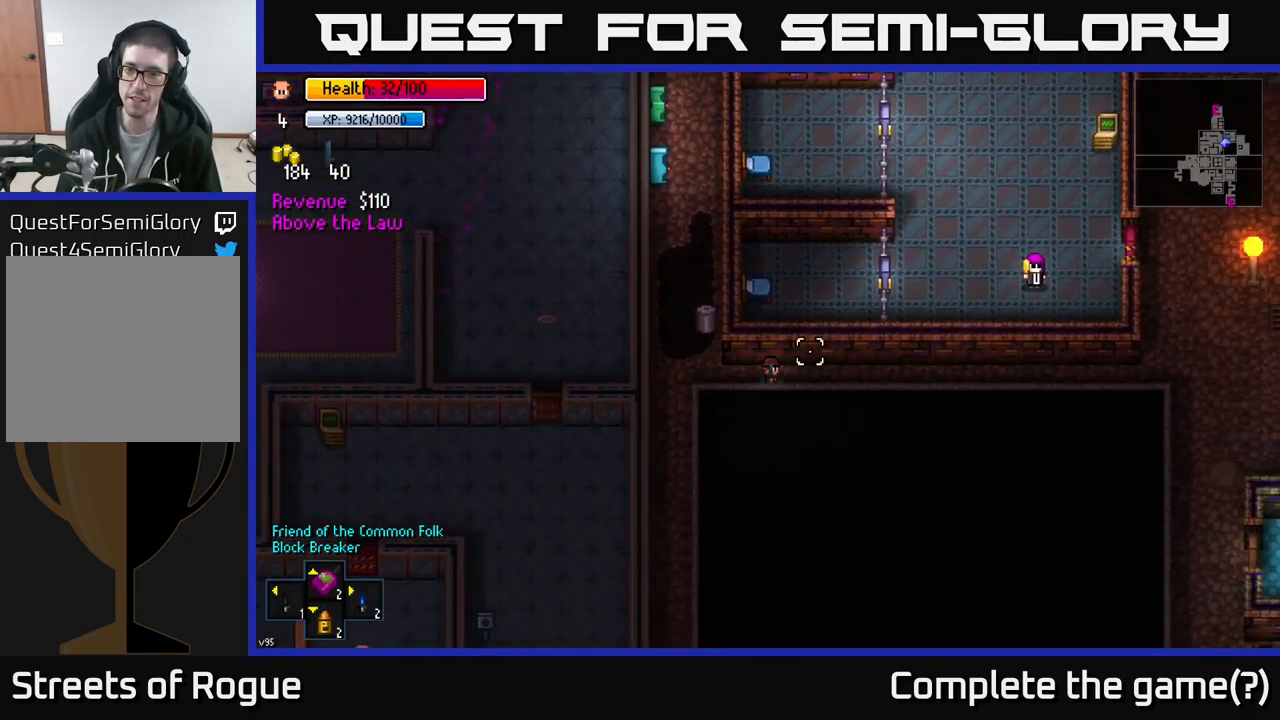
{"buttons": [], "left_stick": "right", "right_stick": "up-right", "events": []}
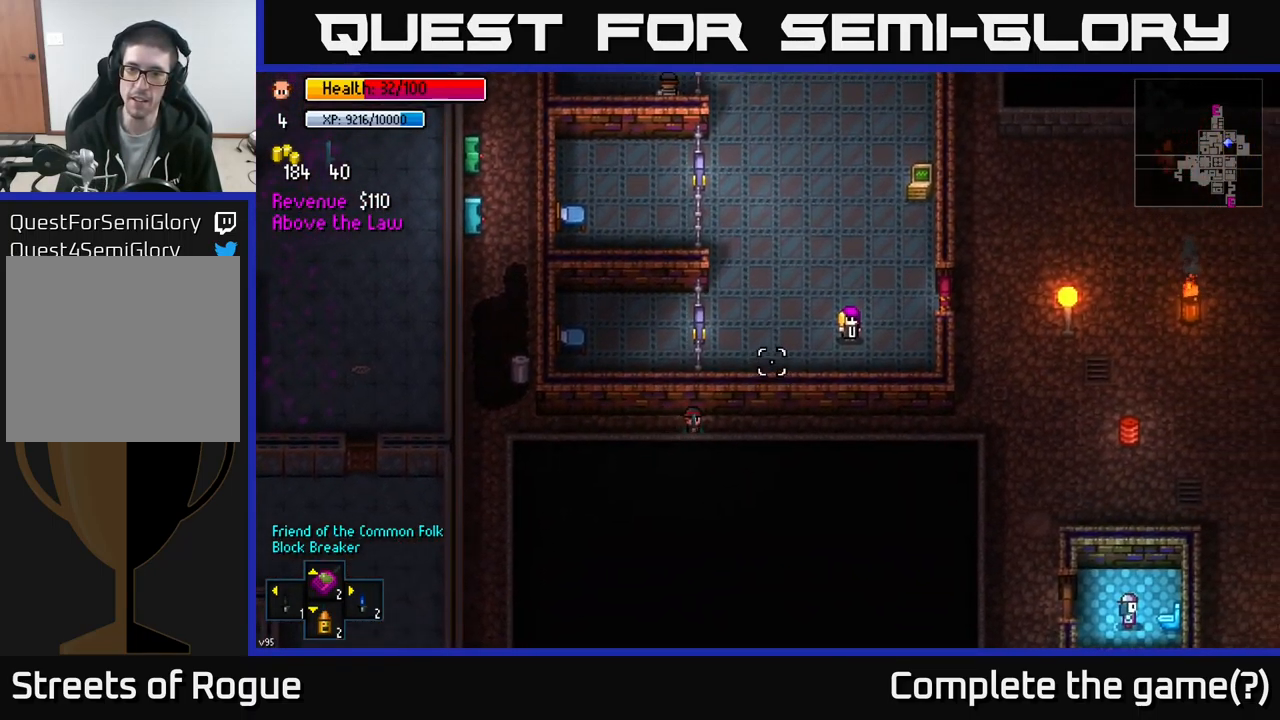
{"buttons": [], "left_stick": "right", "right_stick": "up-right", "events": []}
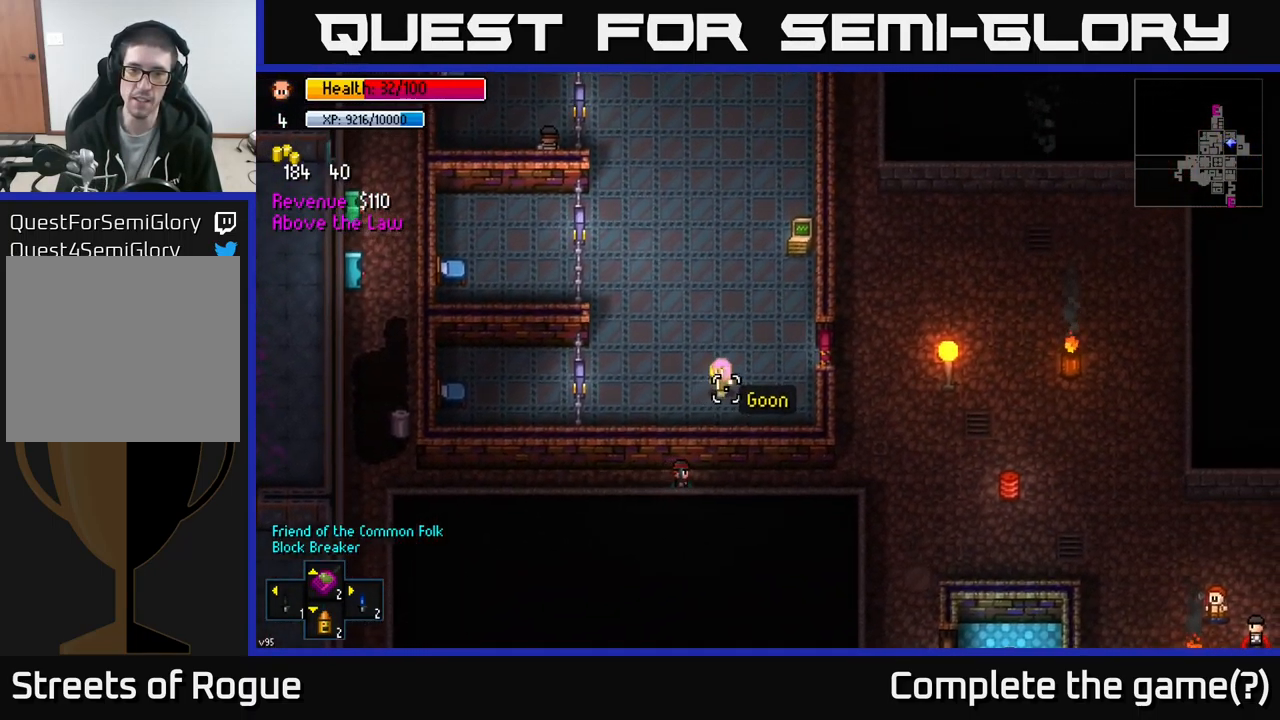
{"buttons": [], "left_stick": "right", "right_stick": "up-left", "events": [[117, "right_stick", "up"], [467, "right_stick", "up-left"]]}
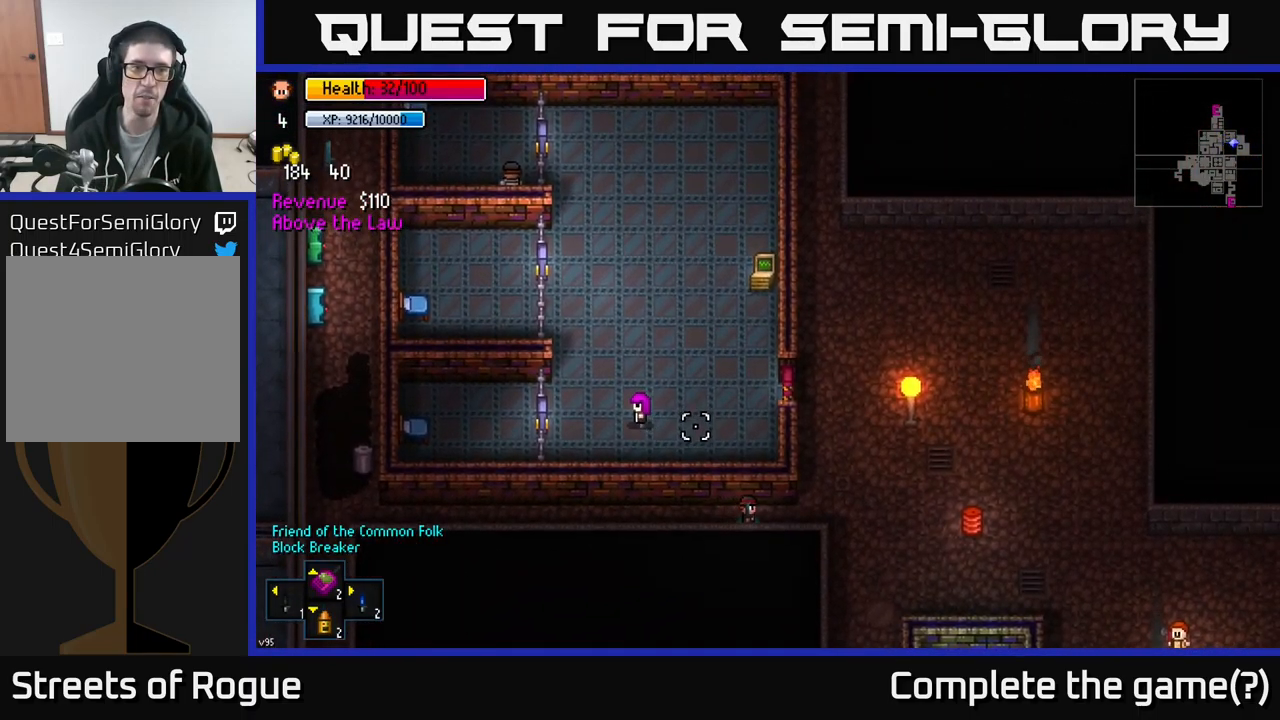
{"buttons": [], "left_stick": "up", "right_stick": "center", "events": [[183, "left_stick", "up-right"], [350, "left_stick", "up"], [417, "right_stick", "center"]]}
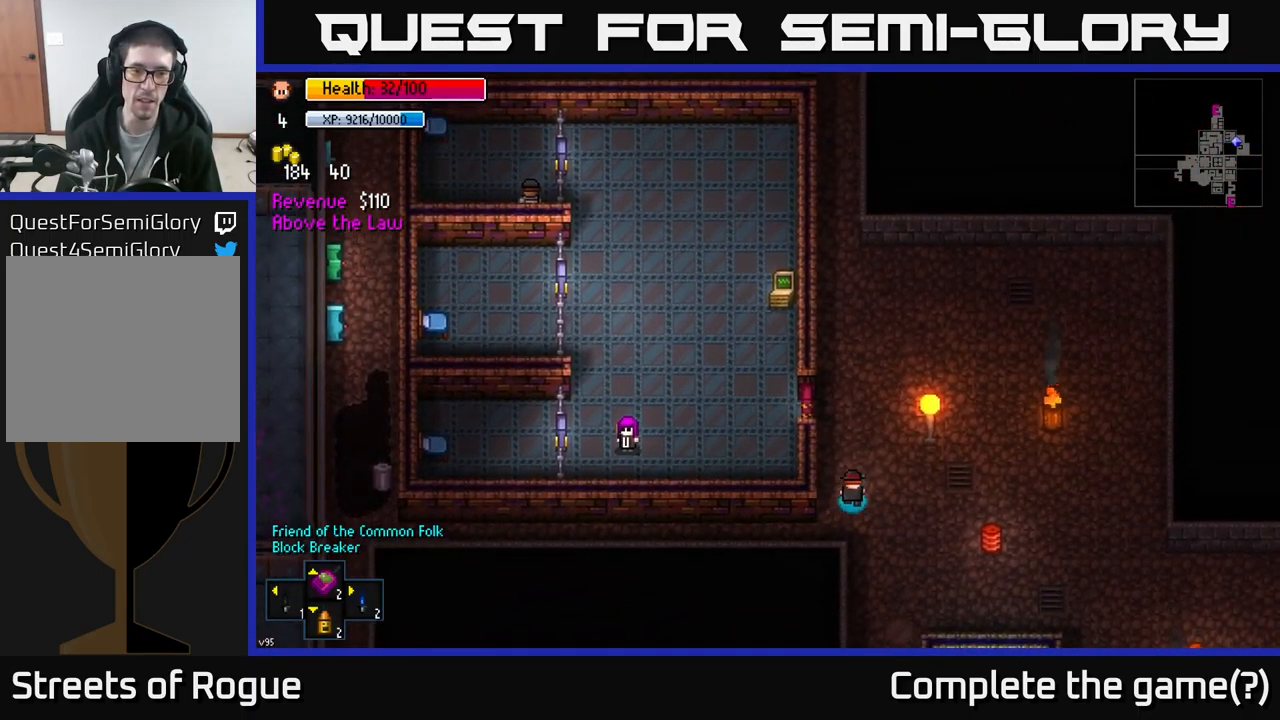
{"buttons": [], "left_stick": "center", "right_stick": "center", "events": [[284, "left_stick", "up-left"], [384, "left_stick", "center"], [417, "A", "down"], [500, "A", "up"]]}
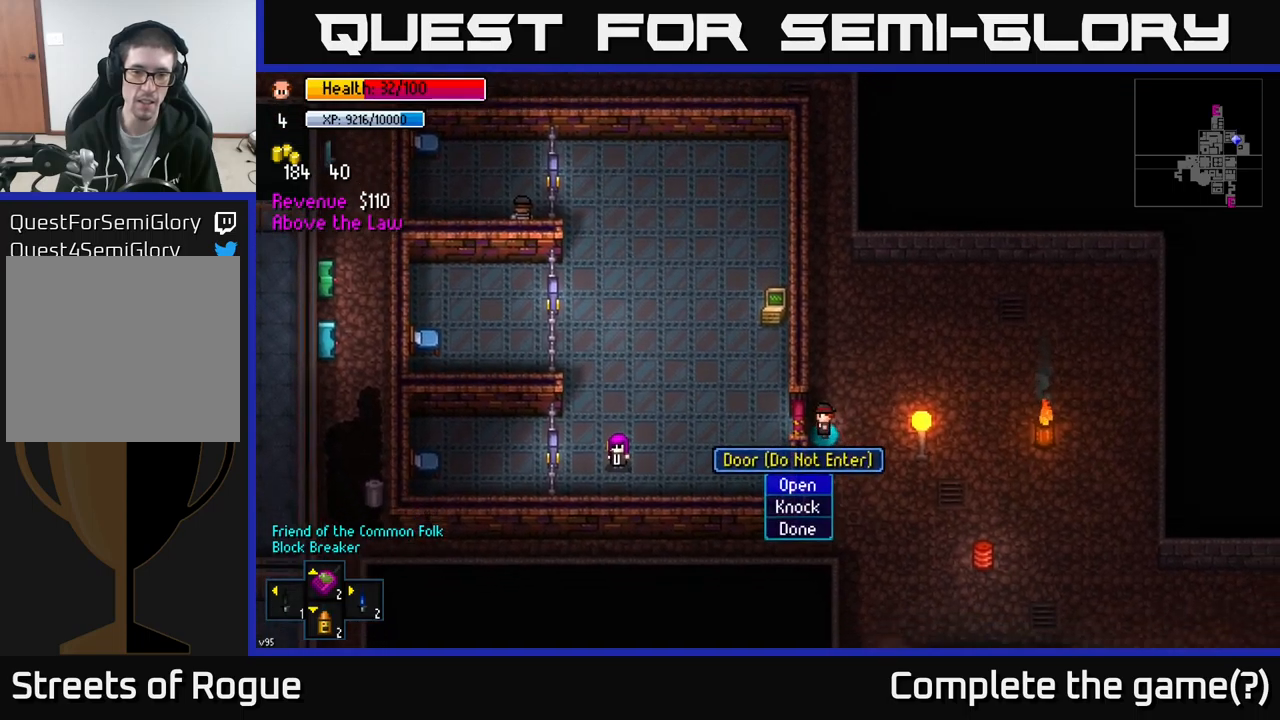
{"buttons": [], "left_stick": "left", "right_stick": "center", "events": [[234, "A", "down"], [334, "A", "up"], [434, "left_stick", "left"]]}
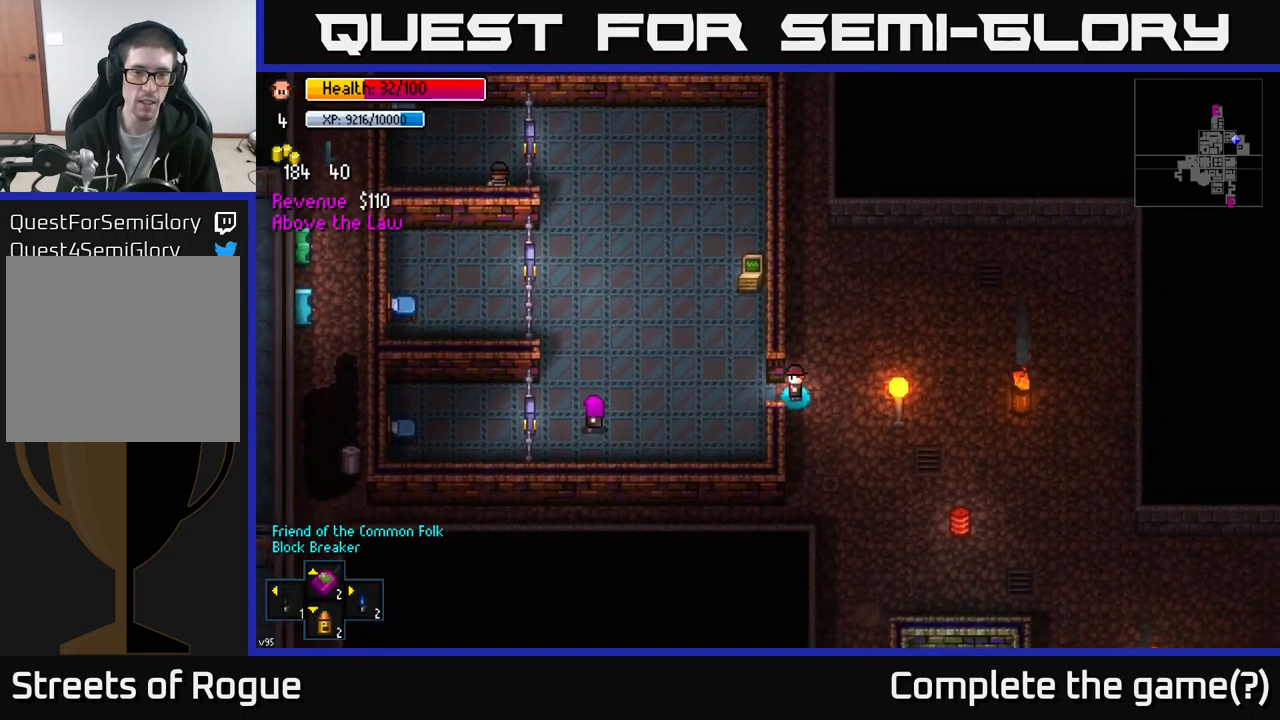
{"buttons": [], "left_stick": "up", "right_stick": "center", "events": [[250, "left_stick", "up"]]}
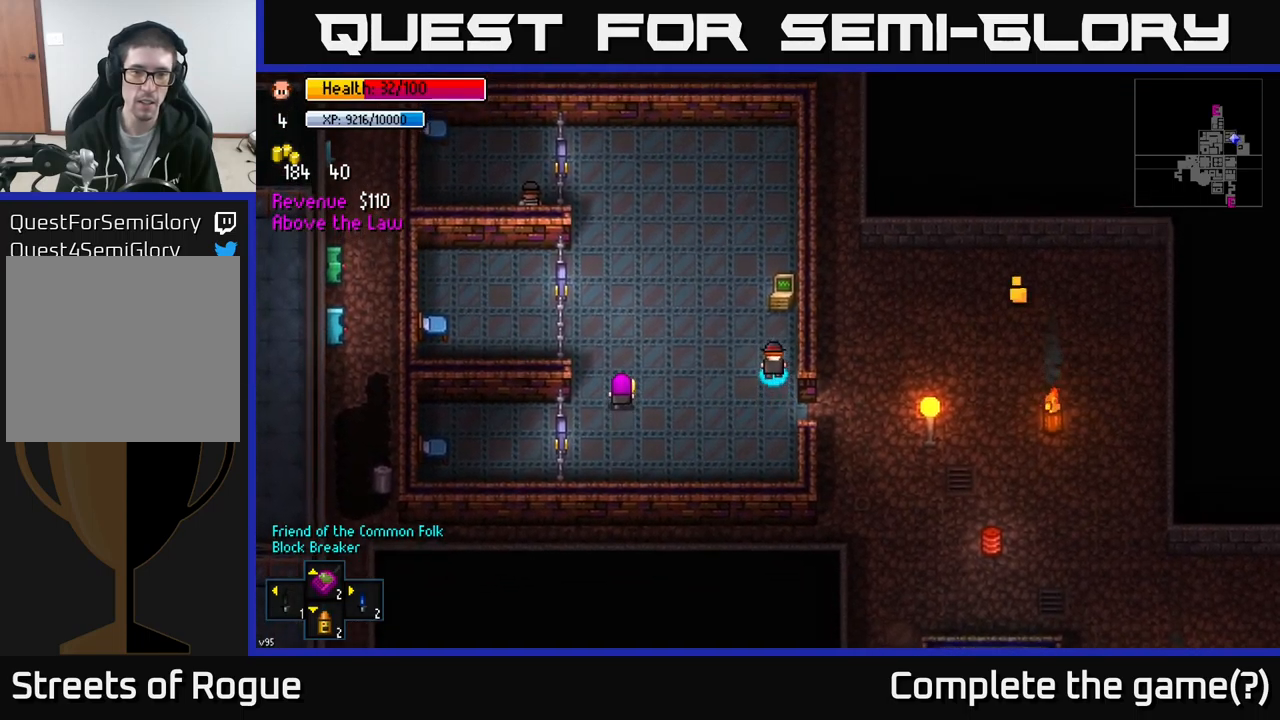
{"buttons": ["A"], "left_stick": "center", "right_stick": "center", "events": [[100, "left_stick", "center"], [200, "A", "down"], [284, "A", "up"], [484, "A", "down"]]}
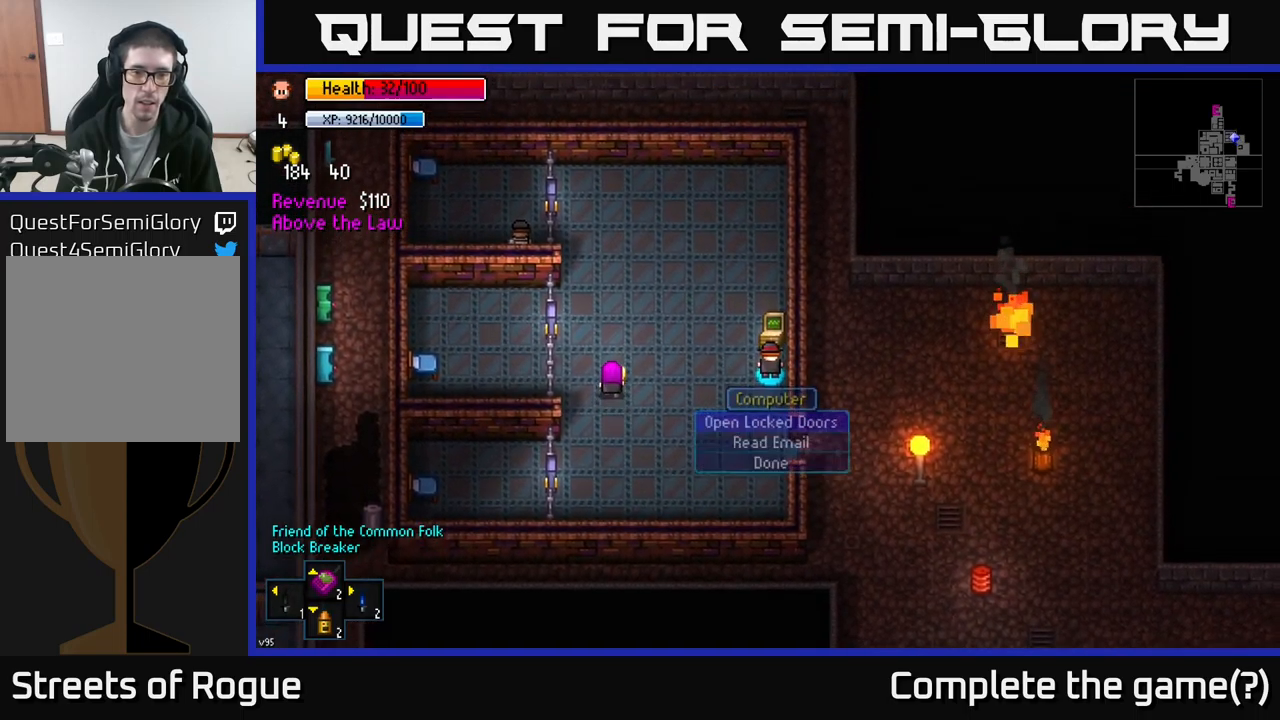
{"buttons": [], "left_stick": "center", "right_stick": "center", "events": [[84, "A", "up"], [317, "A", "down"], [417, "A", "up"]]}
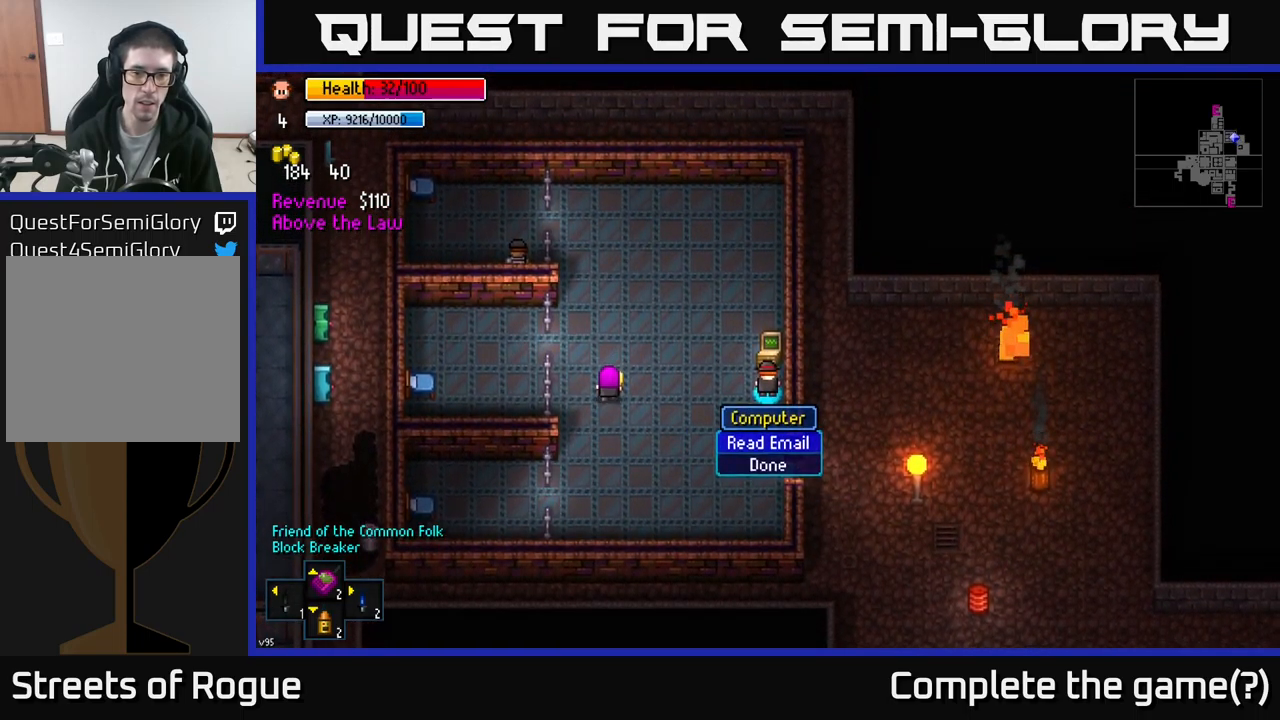
{"buttons": [], "left_stick": "down", "right_stick": "center", "events": [[50, "left_stick", "down"], [317, "B", "down"], [384, "B", "up"]]}
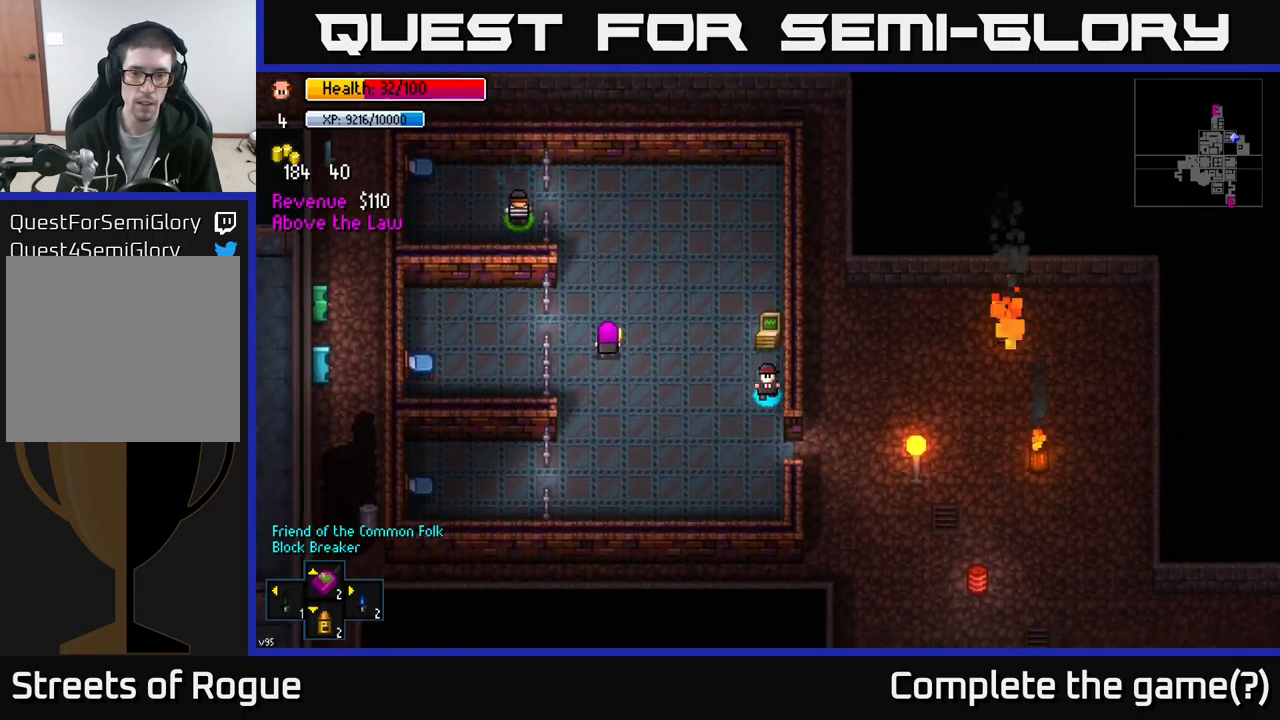
{"buttons": [], "left_stick": "right", "right_stick": "center", "events": [[184, "left_stick", "down-right"], [284, "left_stick", "right"]]}
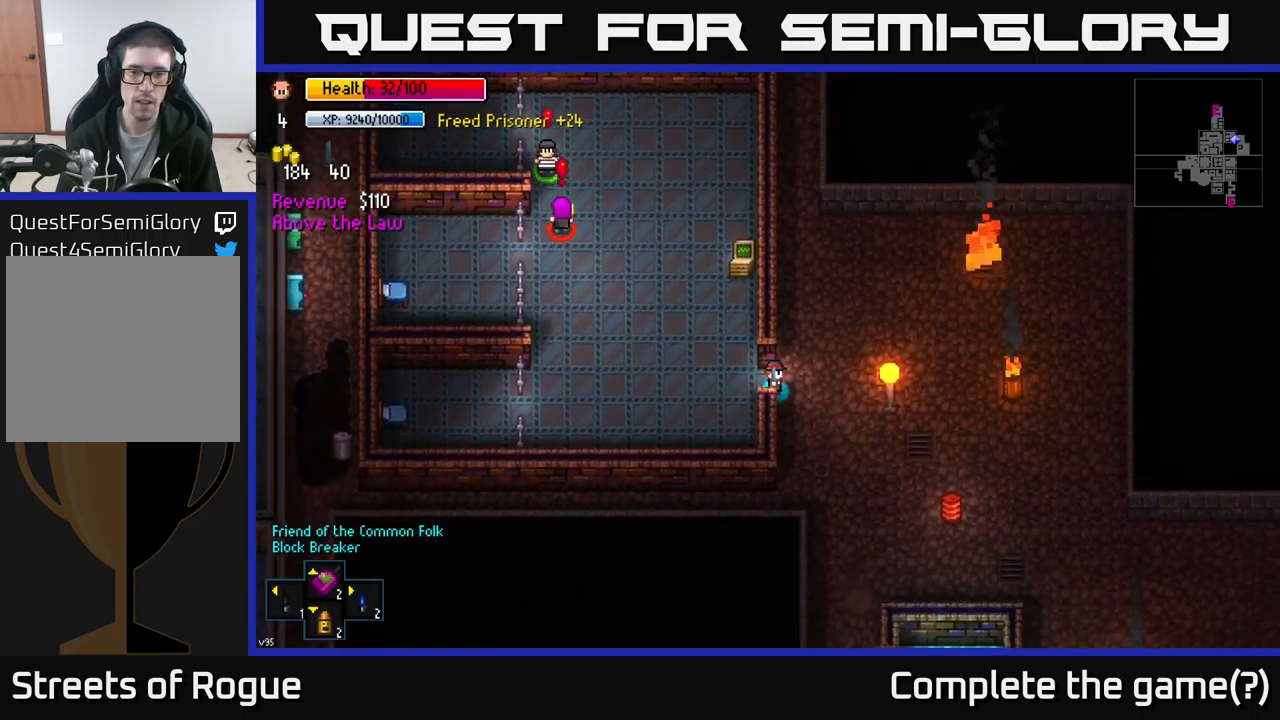
{"buttons": [], "left_stick": "up", "right_stick": "center", "events": [[17, "left_stick", "up-right"], [84, "A", "down"], [134, "left_stick", "up"], [167, "A", "up"]]}